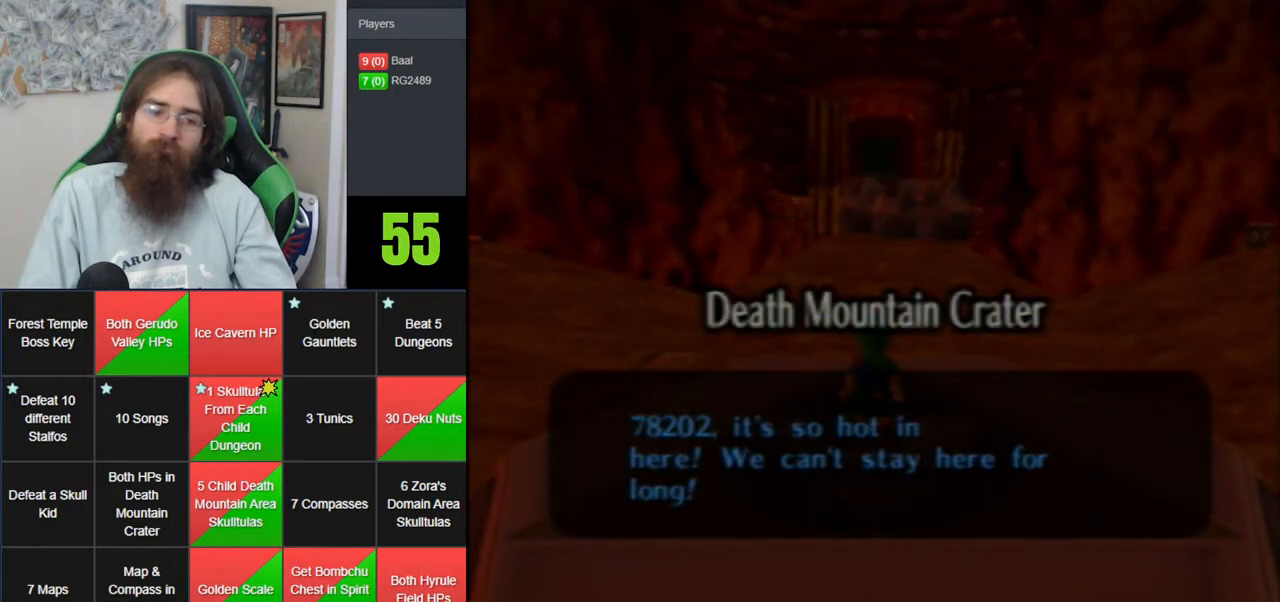
Gameplay with a controller (Nintendo layout); each line is a JSON object with the inputs held at the frame after it. "events" lists button and stick changes between this image and that frame as [ms after this image, input, new state], when the widget could be followed in between. Not read: B DPAD_DOWN DPAD_RIGHT DPAD_UP L1 L3 R1 R3 START X Y.
{"buttons": [], "left_stick": "center", "events": []}
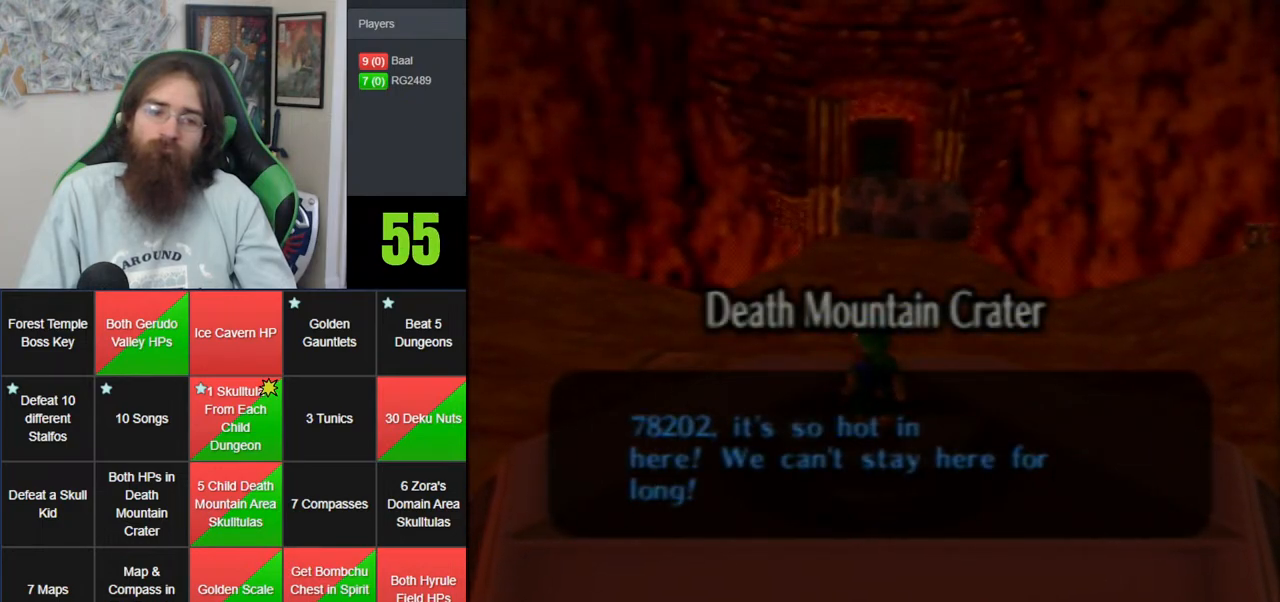
{"buttons": ["Z"], "left_stick": "down", "events": [[67, "Z", "down"], [117, "left_stick", "down"]]}
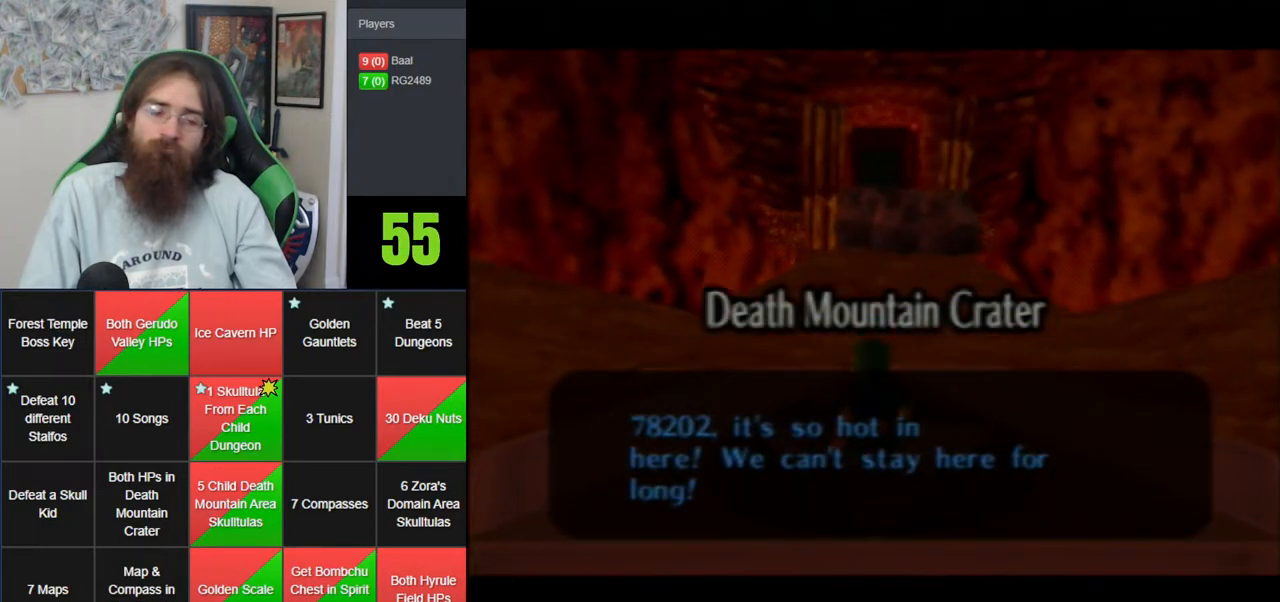
{"buttons": ["Z"], "left_stick": "down", "events": []}
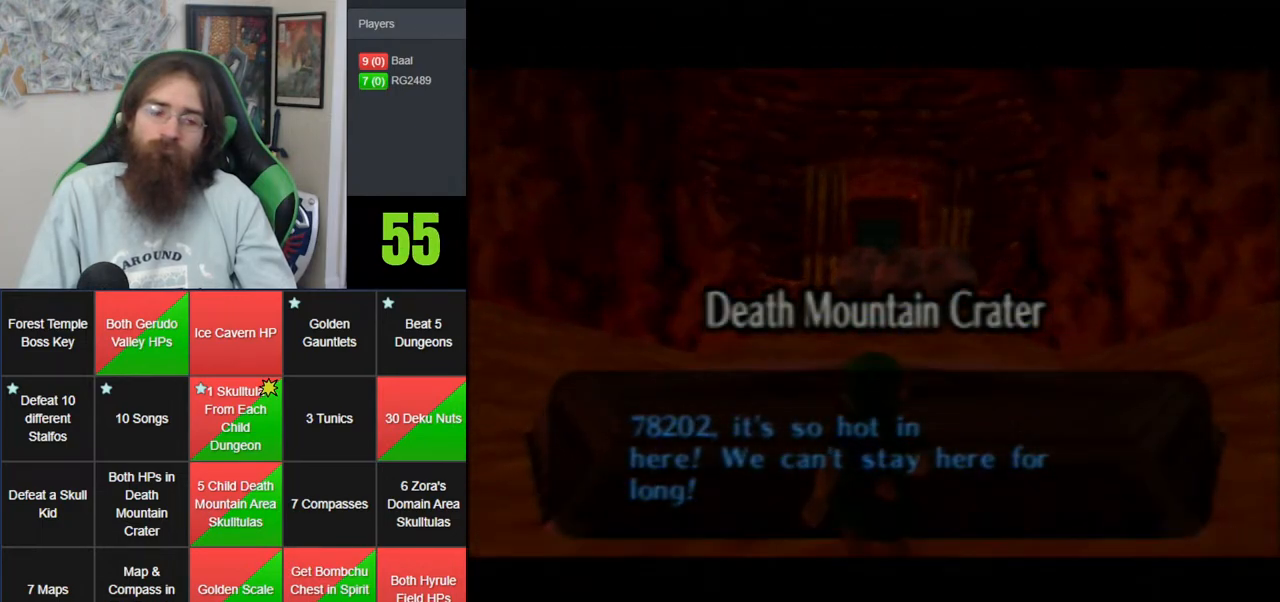
{"buttons": ["Z"], "left_stick": "center", "events": [[67, "A", "down"], [183, "A", "up"], [250, "Z", "up"], [250, "left_stick", "center"], [500, "Z", "down"]]}
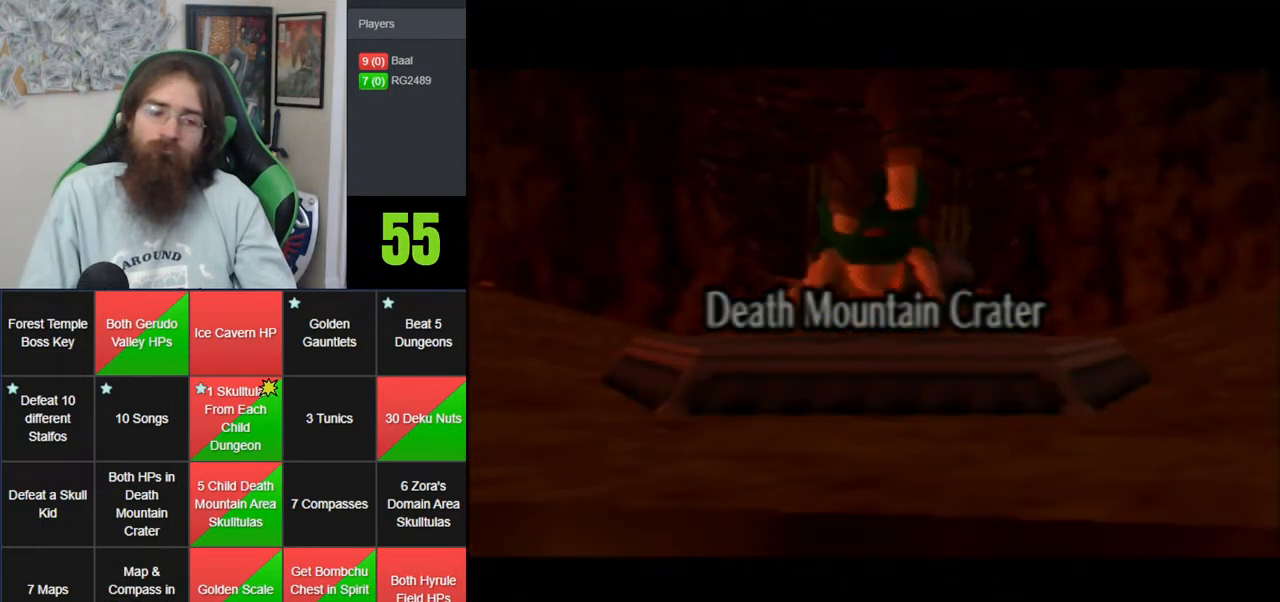
{"buttons": [], "left_stick": "center", "events": [[117, "Z", "up"], [217, "Z", "down"], [317, "Z", "up"]]}
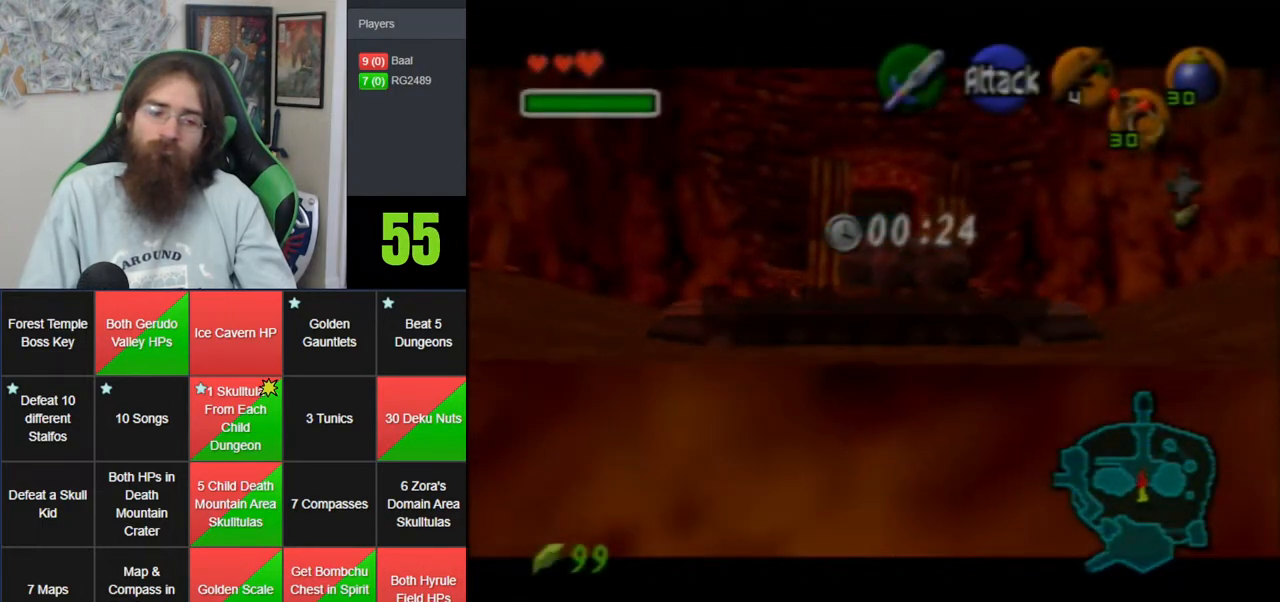
{"buttons": [], "left_stick": "center", "events": []}
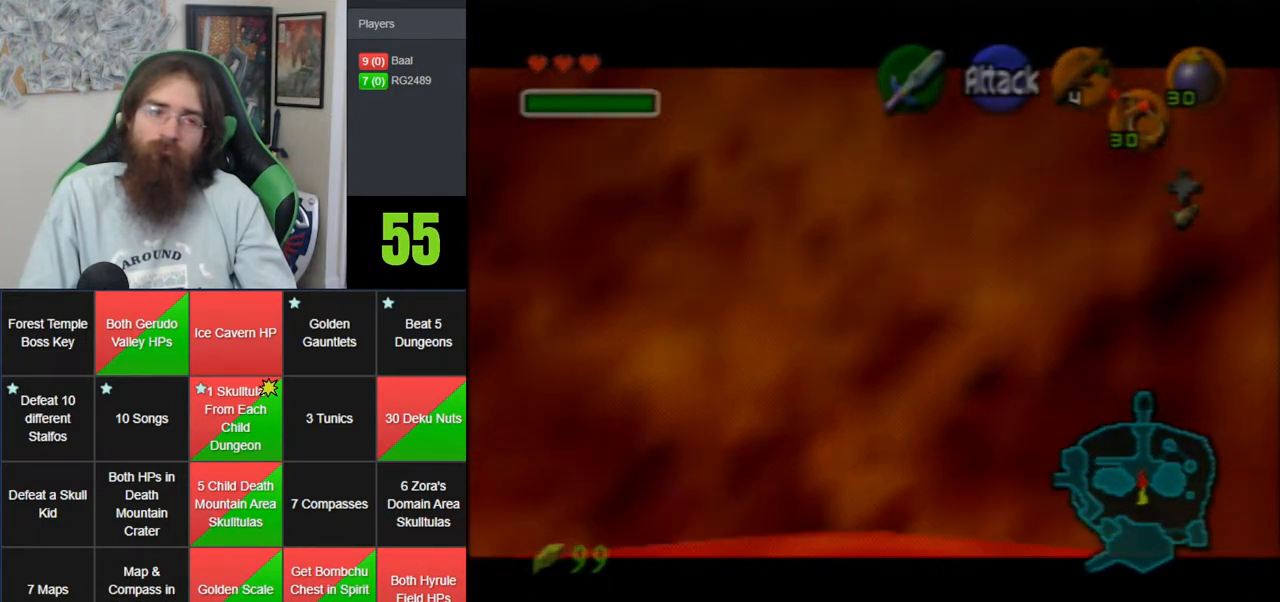
{"buttons": [], "left_stick": "center", "events": []}
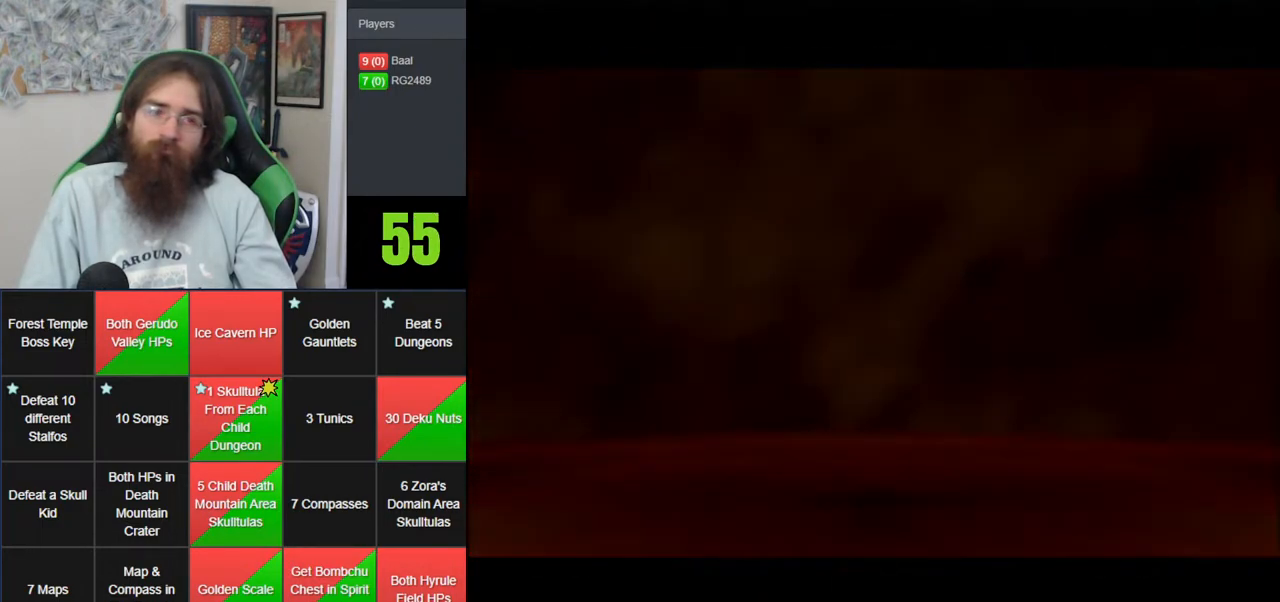
{"buttons": [], "left_stick": "center", "events": []}
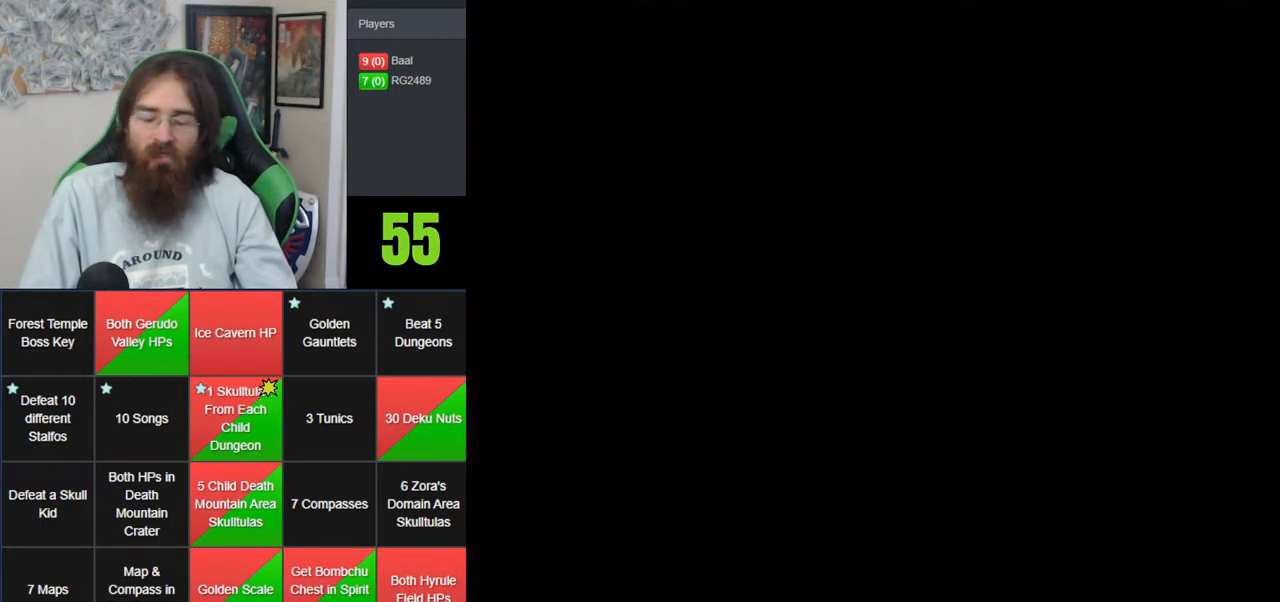
{"buttons": [], "left_stick": "center", "events": []}
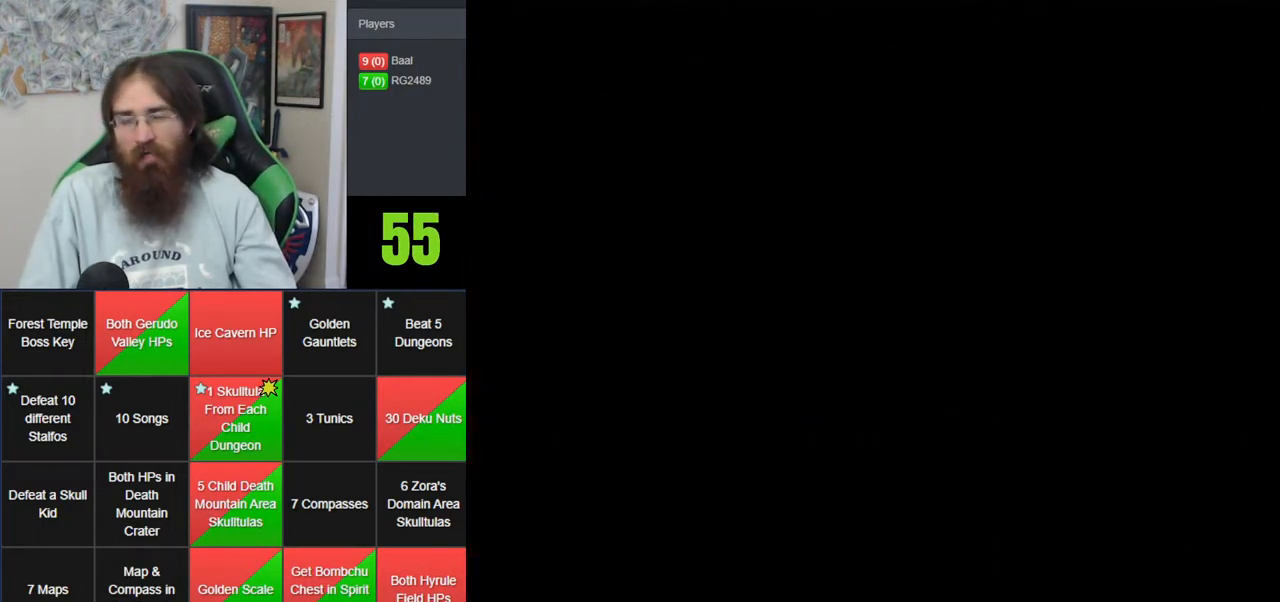
{"buttons": [], "left_stick": "center", "events": []}
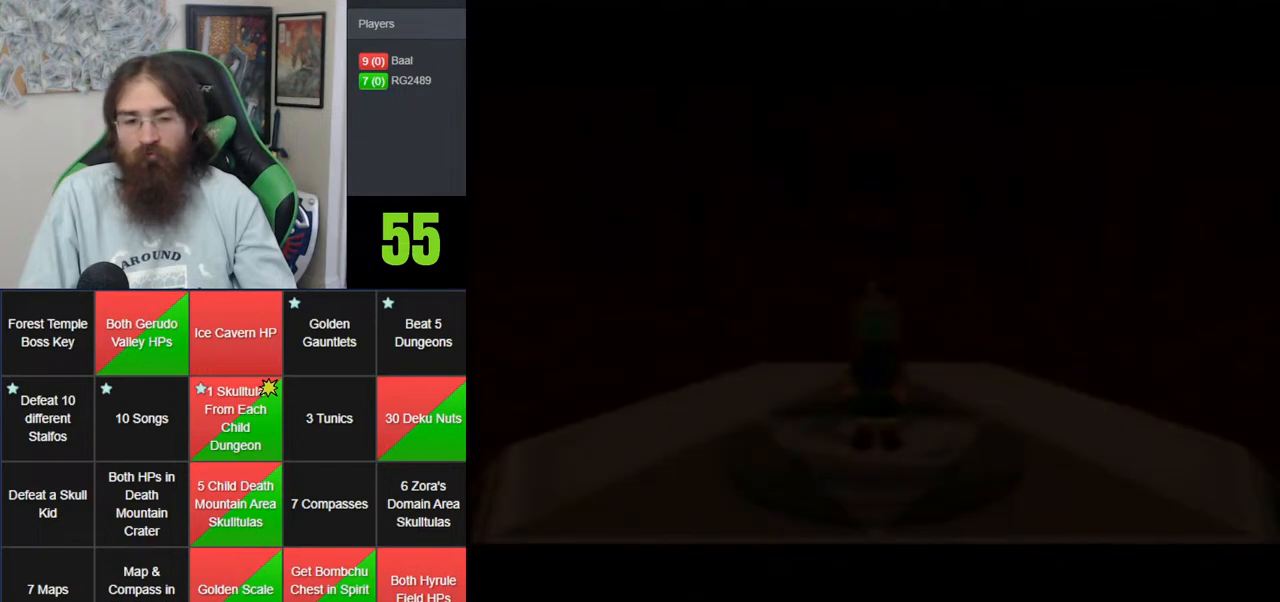
{"buttons": [], "left_stick": "center", "events": []}
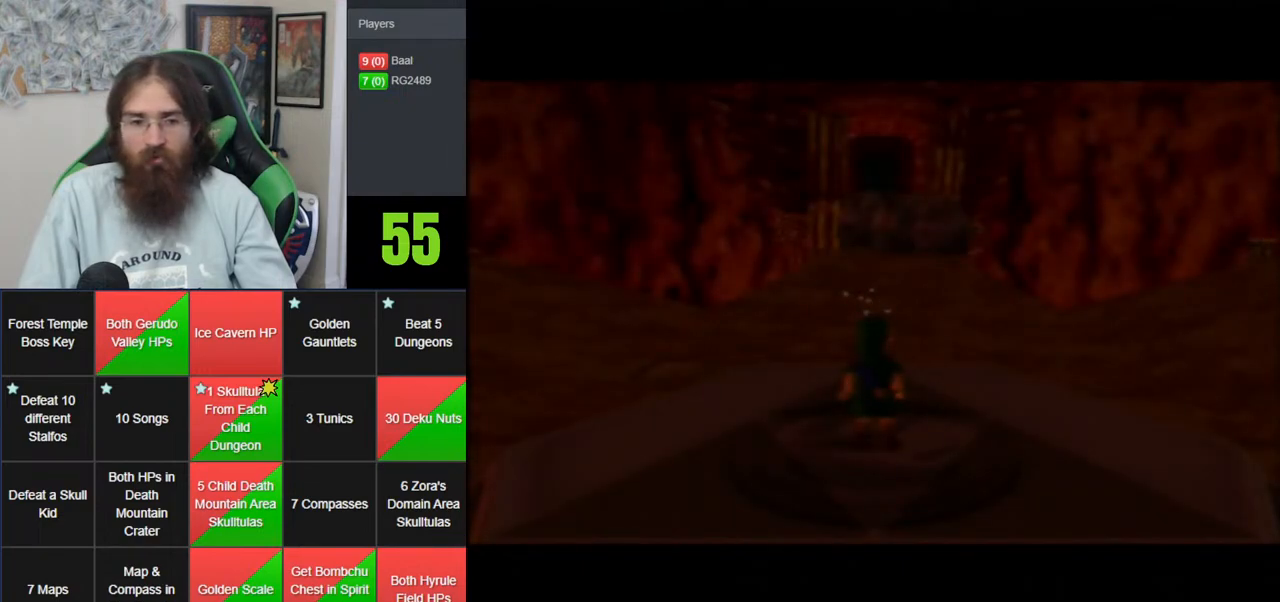
{"buttons": ["Z"], "left_stick": "down", "events": [[117, "Z", "down"], [117, "left_stick", "down"]]}
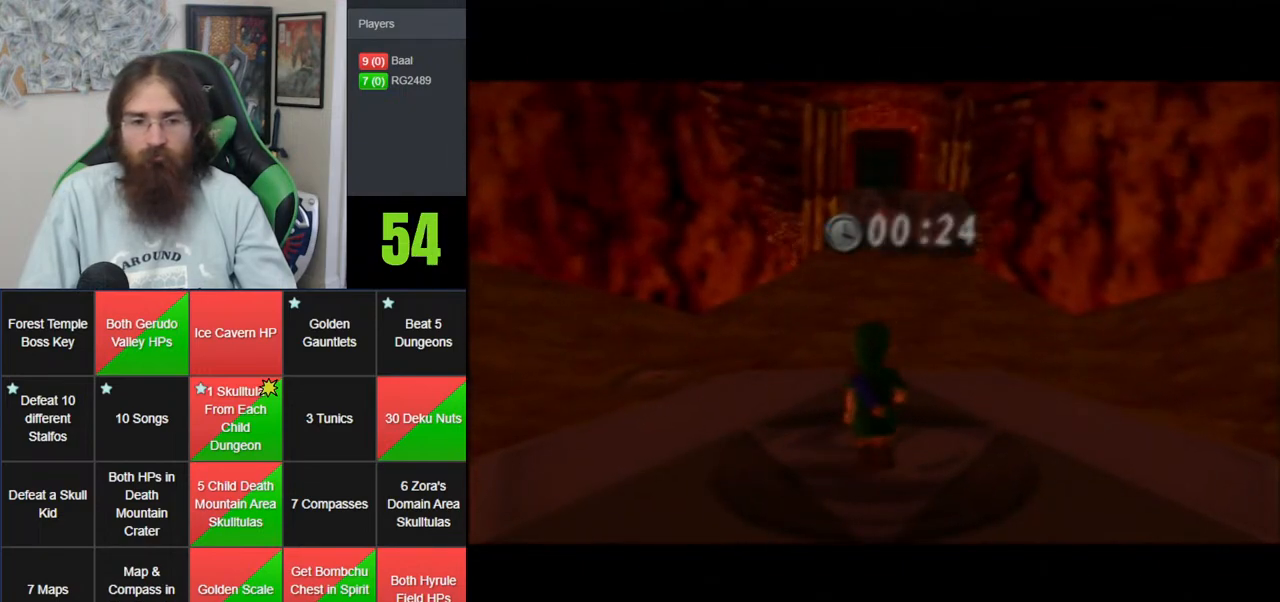
{"buttons": ["Z"], "left_stick": "down", "events": []}
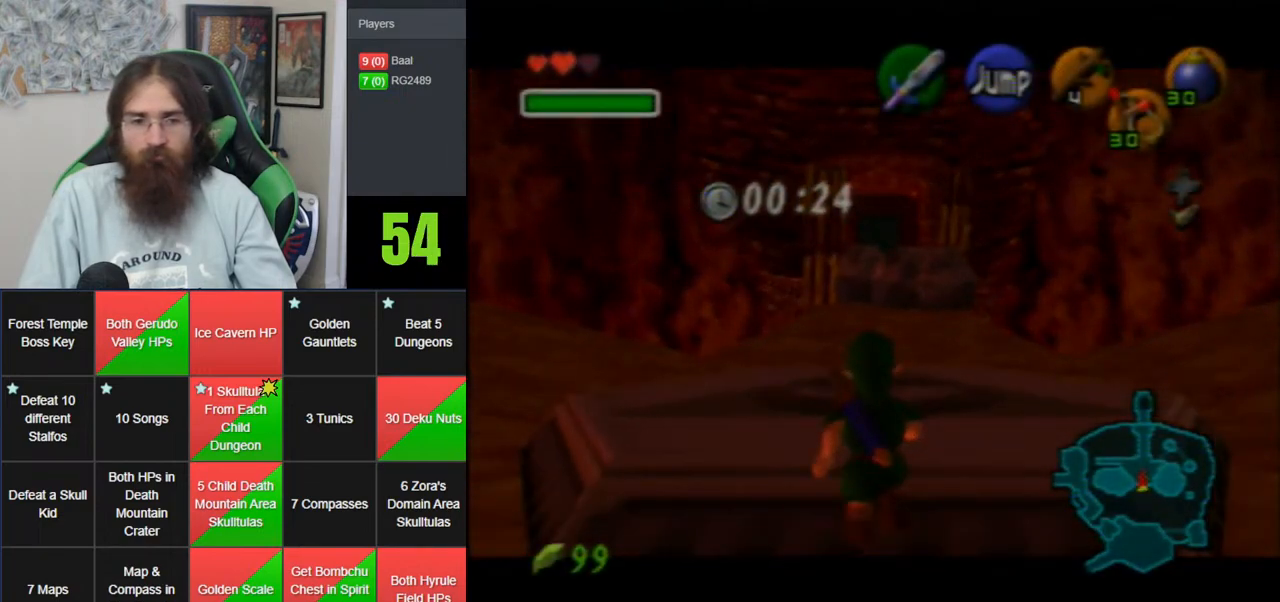
{"buttons": ["Z", "C_LEFT"], "left_stick": "center", "events": [[33, "A", "down"], [150, "A", "up"], [217, "Z", "up"], [217, "left_stick", "center"], [467, "C_LEFT", "down"], [500, "Z", "down"]]}
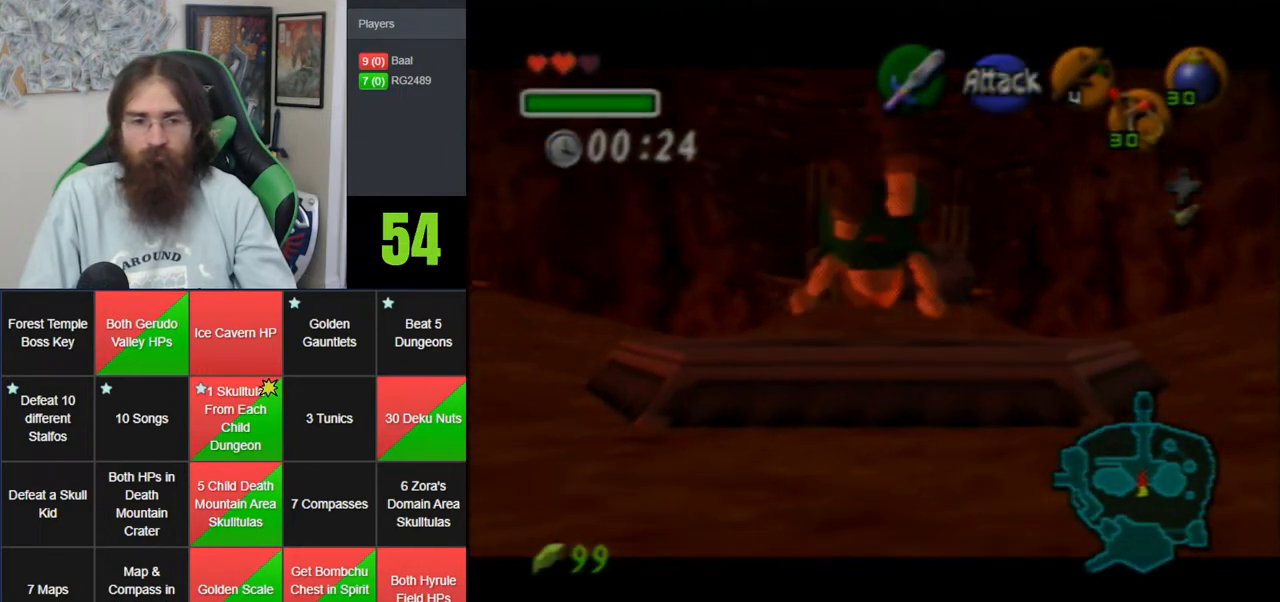
{"buttons": [], "left_stick": "center", "events": [[67, "C_LEFT", "up"], [67, "Z", "up"]]}
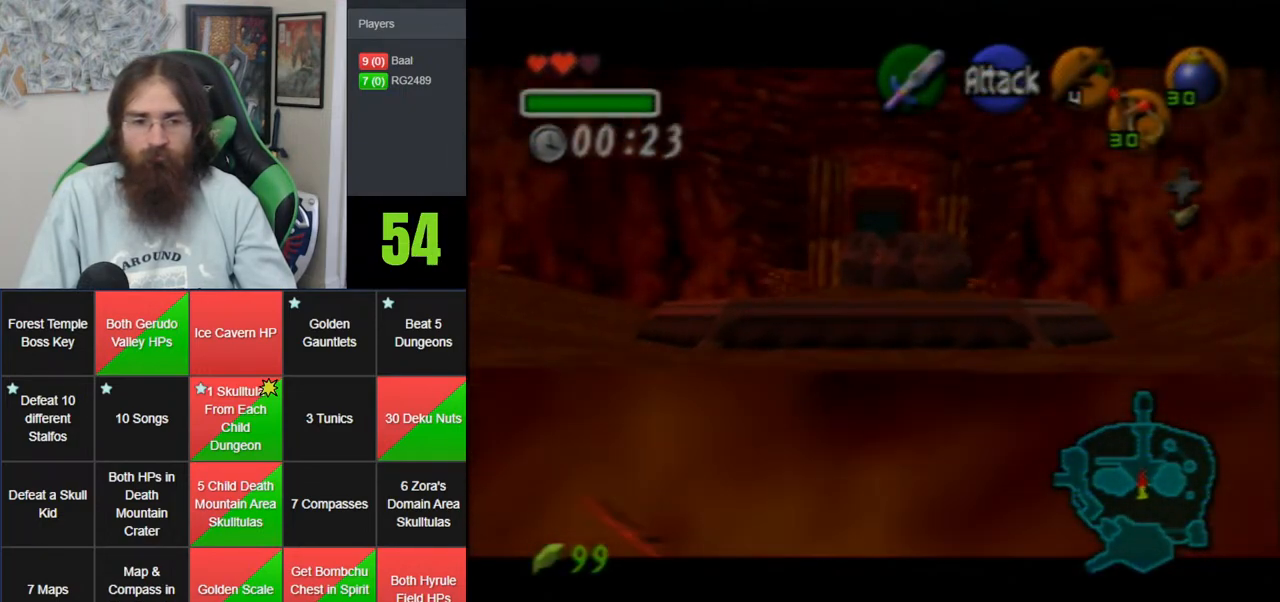
{"buttons": [], "left_stick": "center", "events": [[117, "C_DOWN", "down"], [183, "C_DOWN", "up"]]}
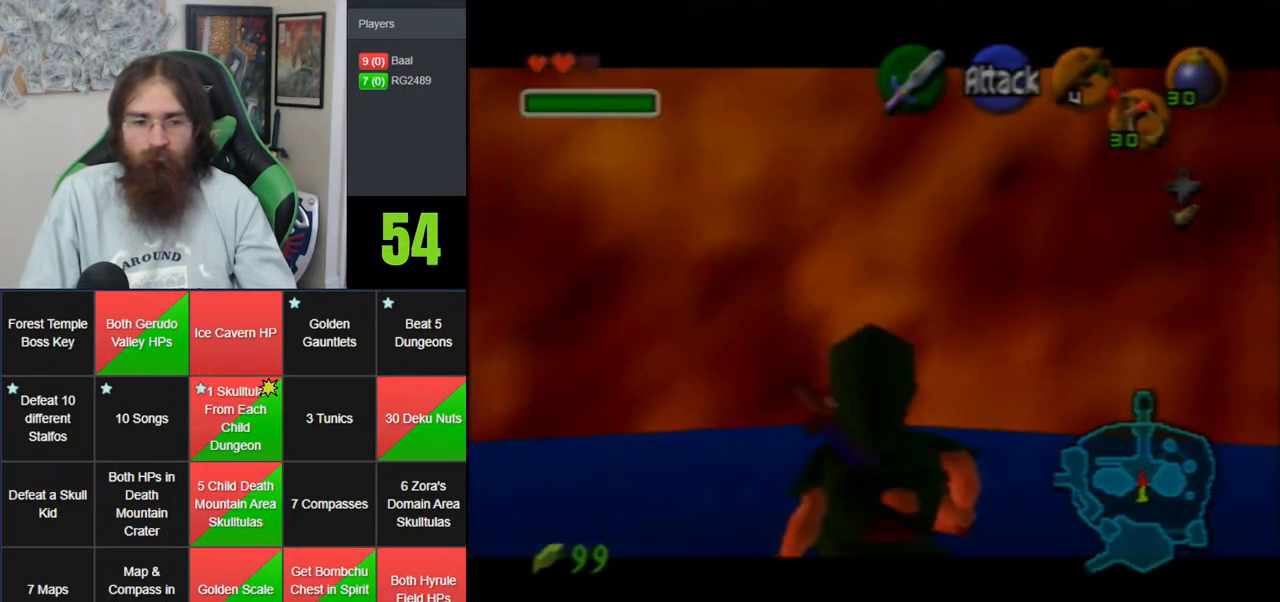
{"buttons": [], "left_stick": "center", "events": []}
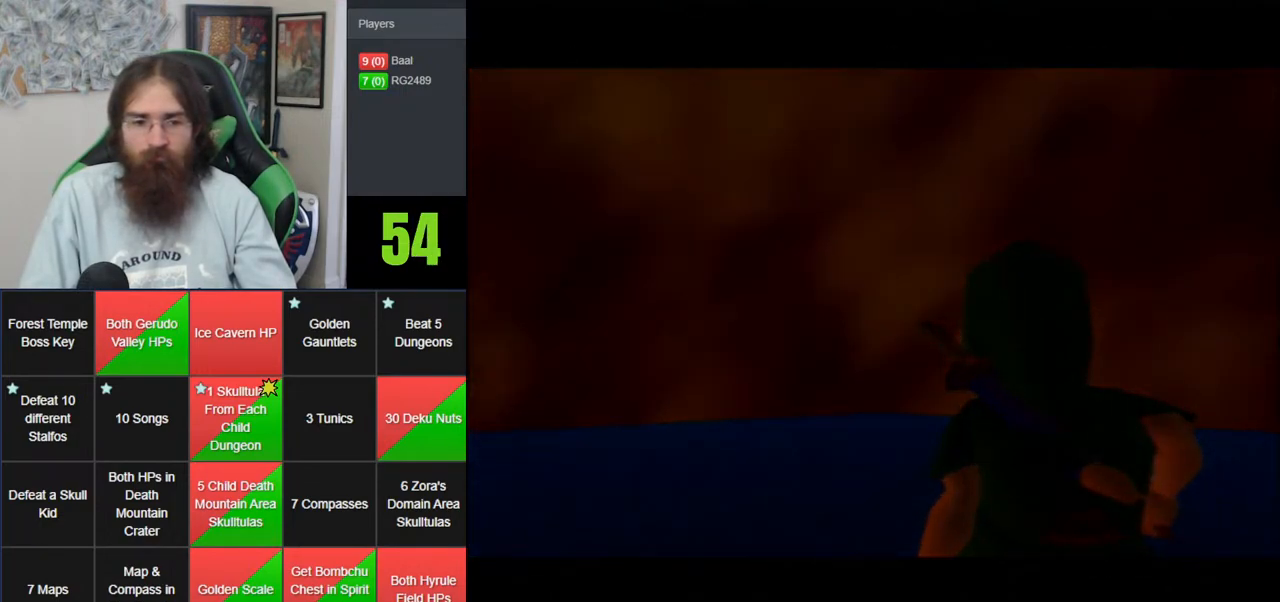
{"buttons": [], "left_stick": "center", "events": []}
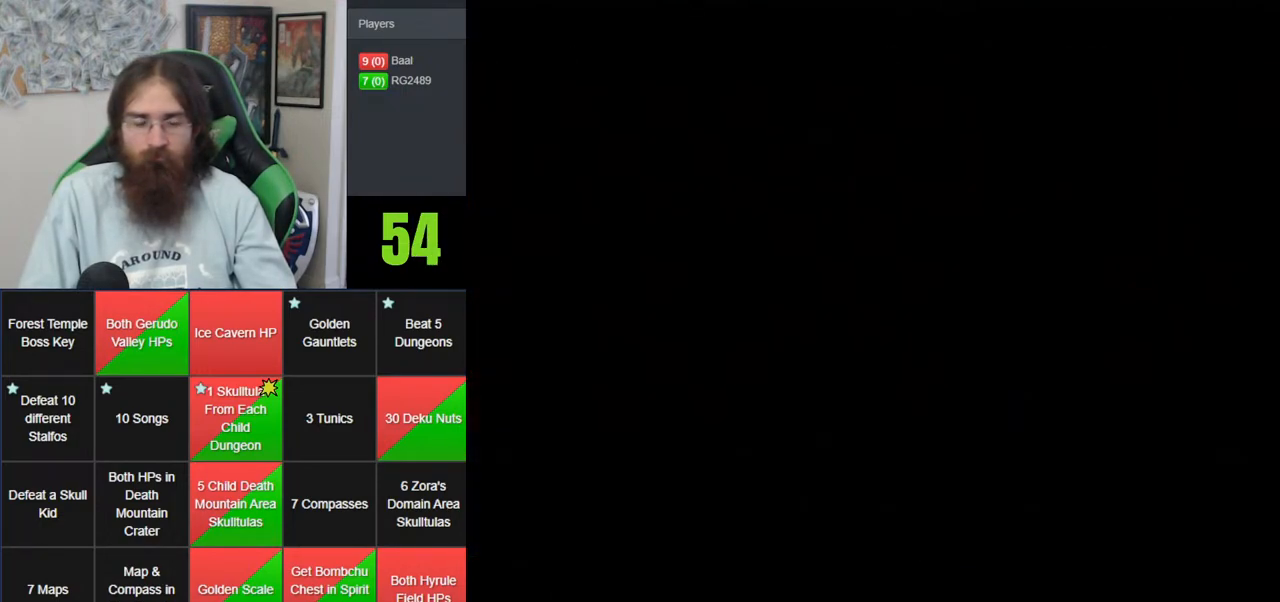
{"buttons": [], "left_stick": "center", "events": []}
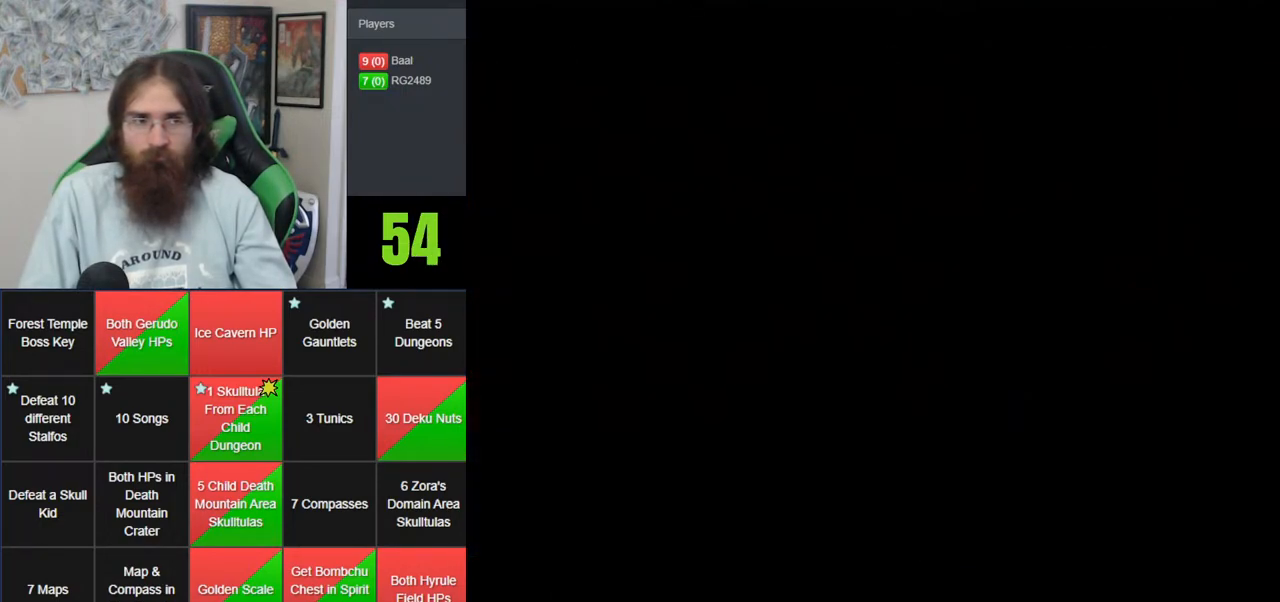
{"buttons": [], "left_stick": "center", "events": []}
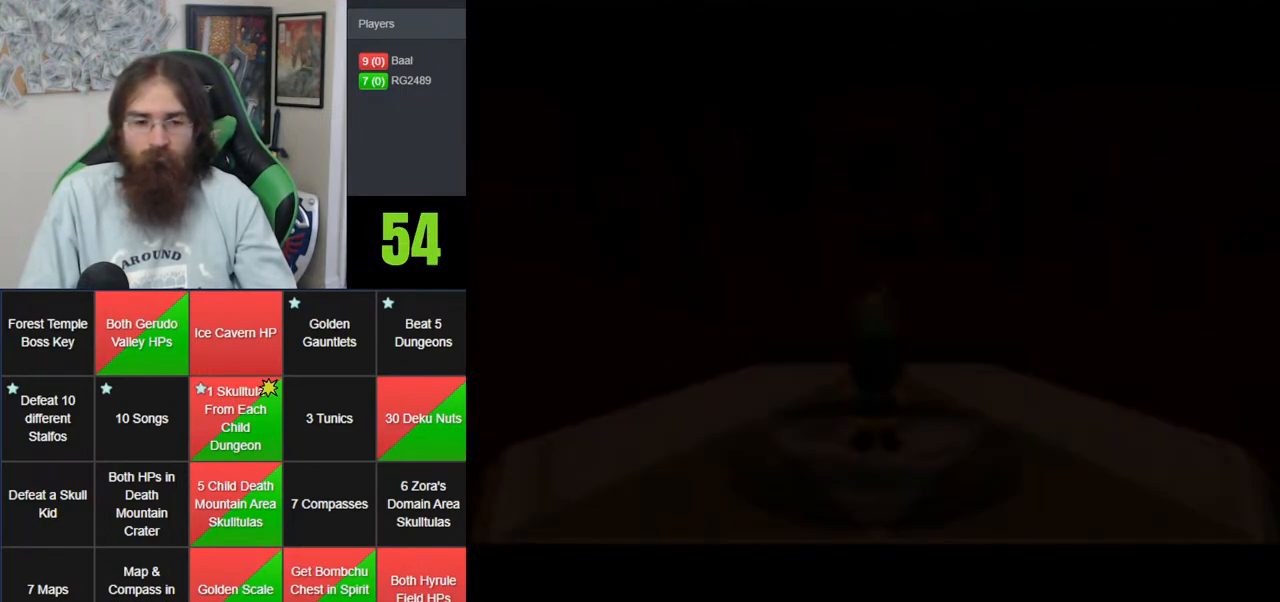
{"buttons": [], "left_stick": "center", "events": []}
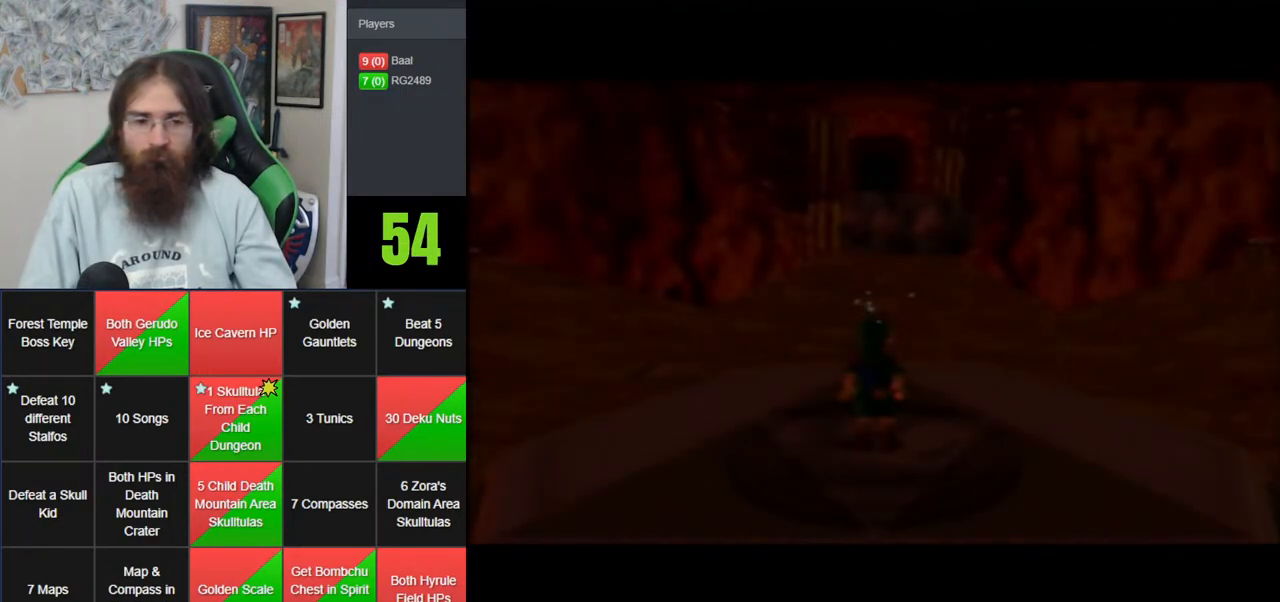
{"buttons": ["Z"], "left_stick": "down", "events": [[317, "Z", "down"], [333, "left_stick", "down"]]}
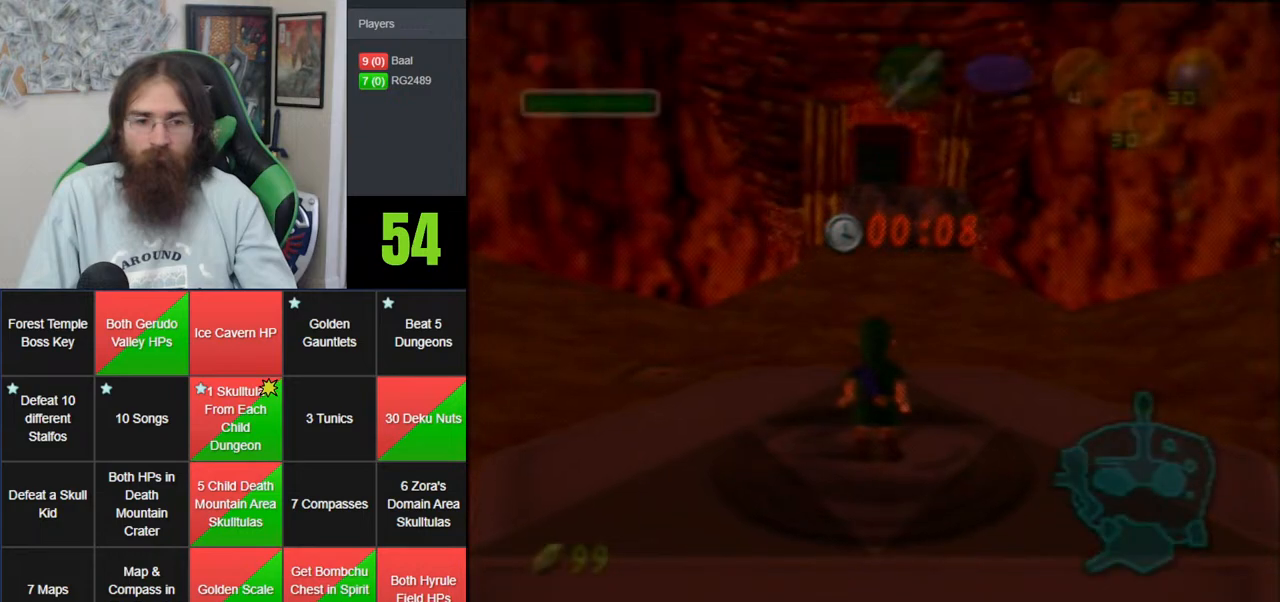
{"buttons": ["Z"], "left_stick": "down", "events": []}
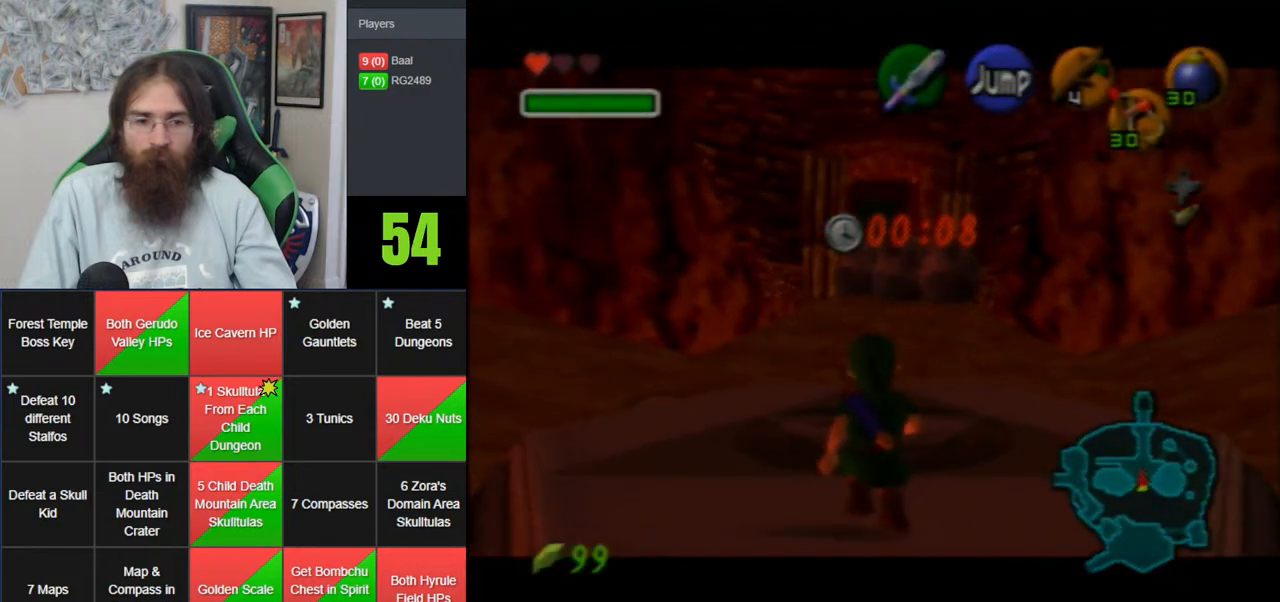
{"buttons": ["C_LEFT"], "left_stick": "center", "events": [[250, "A", "down"], [367, "A", "up"], [433, "Z", "up"], [433, "left_stick", "center"], [467, "C_LEFT", "down"]]}
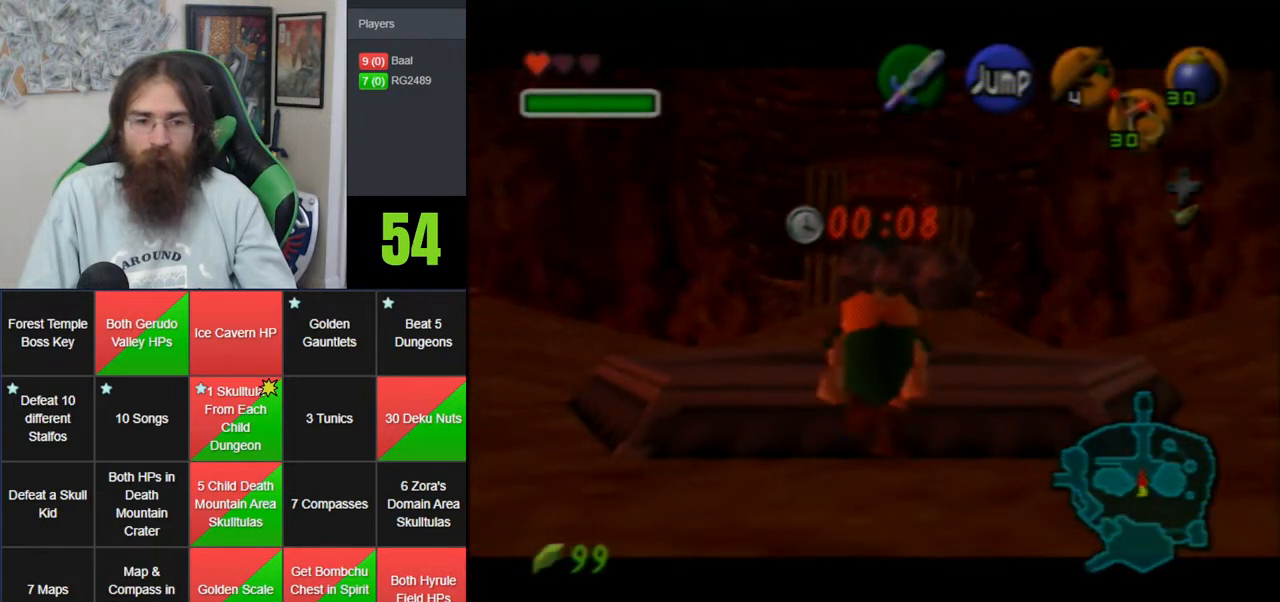
{"buttons": [], "left_stick": "center", "events": [[67, "C_LEFT", "up"], [183, "C_DOWN", "down"], [250, "C_DOWN", "up"]]}